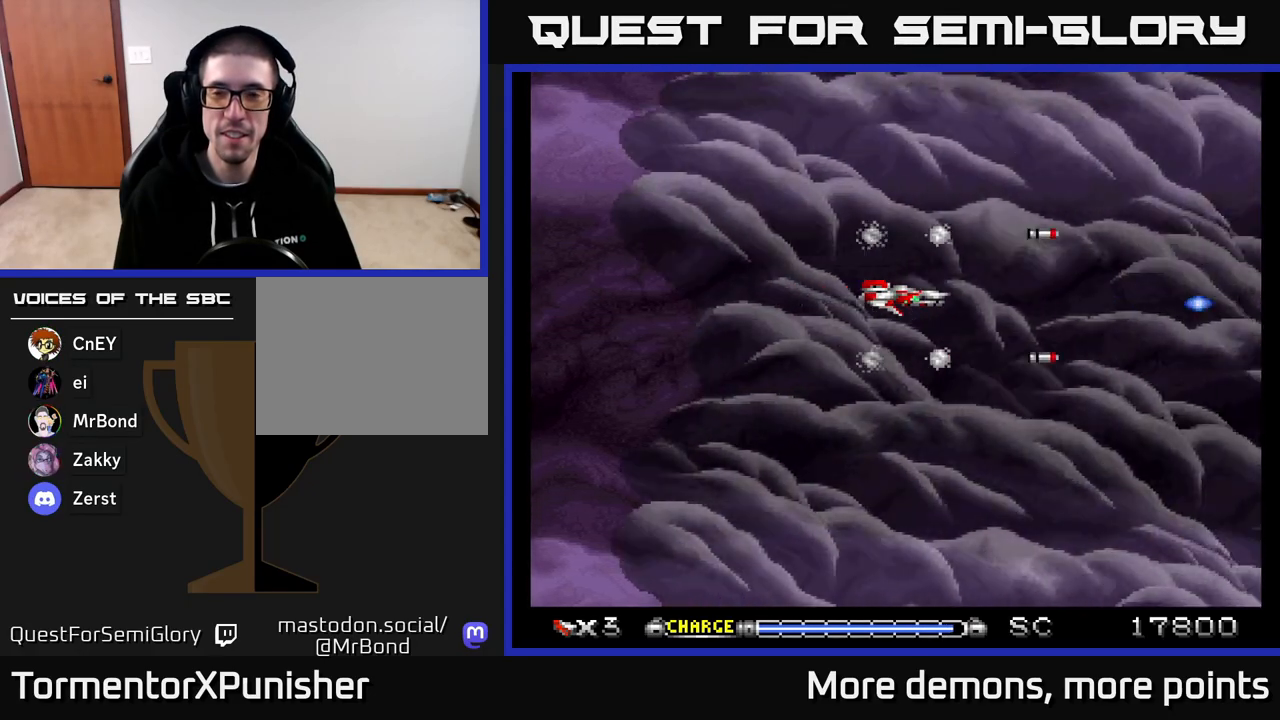
Gameplay with a controller (Xbox layout); each line is a JSON object with the inputs held at the frame after it. "events" lists button and stick changes between this image and that frame as [ms after this image, input, new state], when the widget could be followed in between. Not read: left_stick.
{"buttons": ["A"], "right_stick": "center", "events": []}
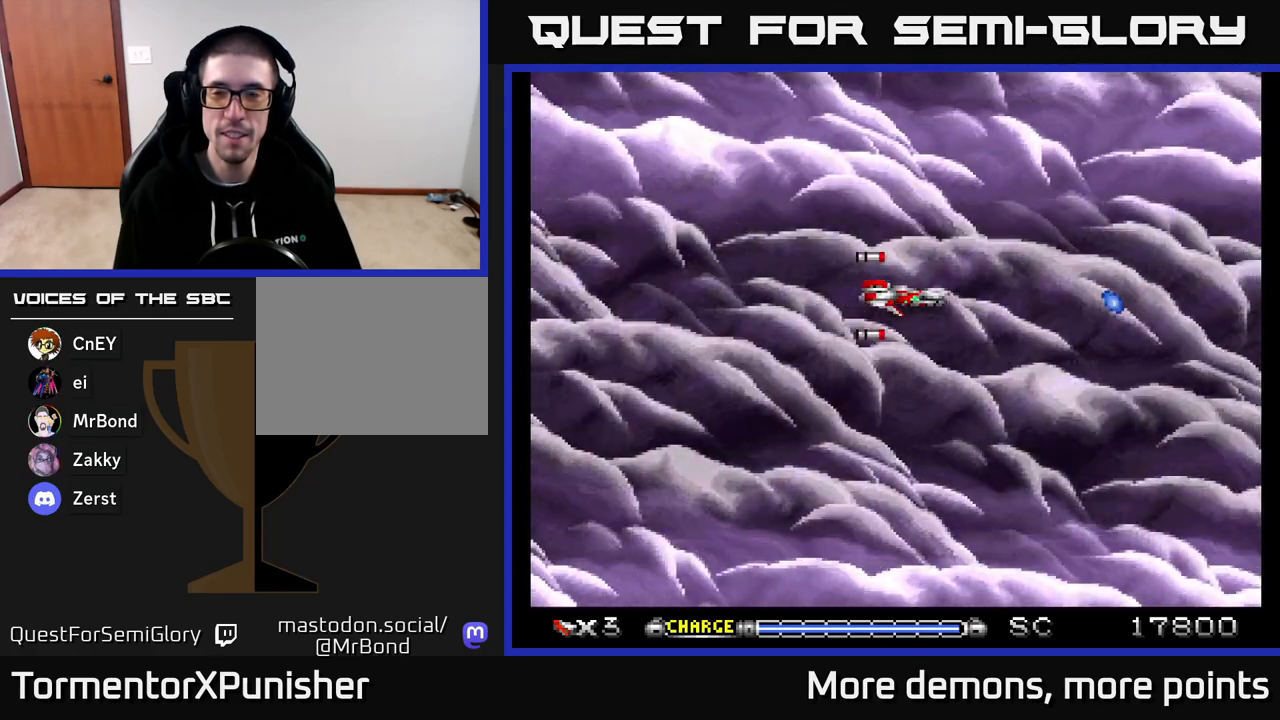
{"buttons": ["A"], "right_stick": "center", "events": []}
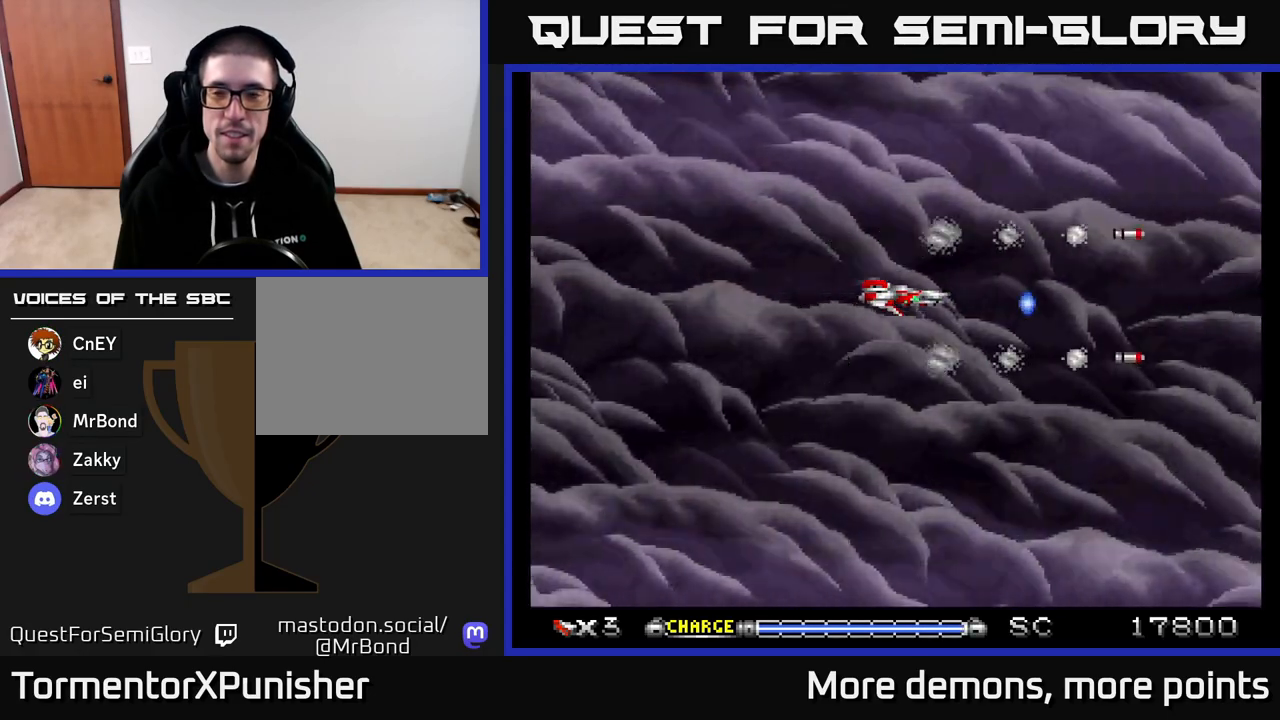
{"buttons": ["A"], "right_stick": "center", "events": []}
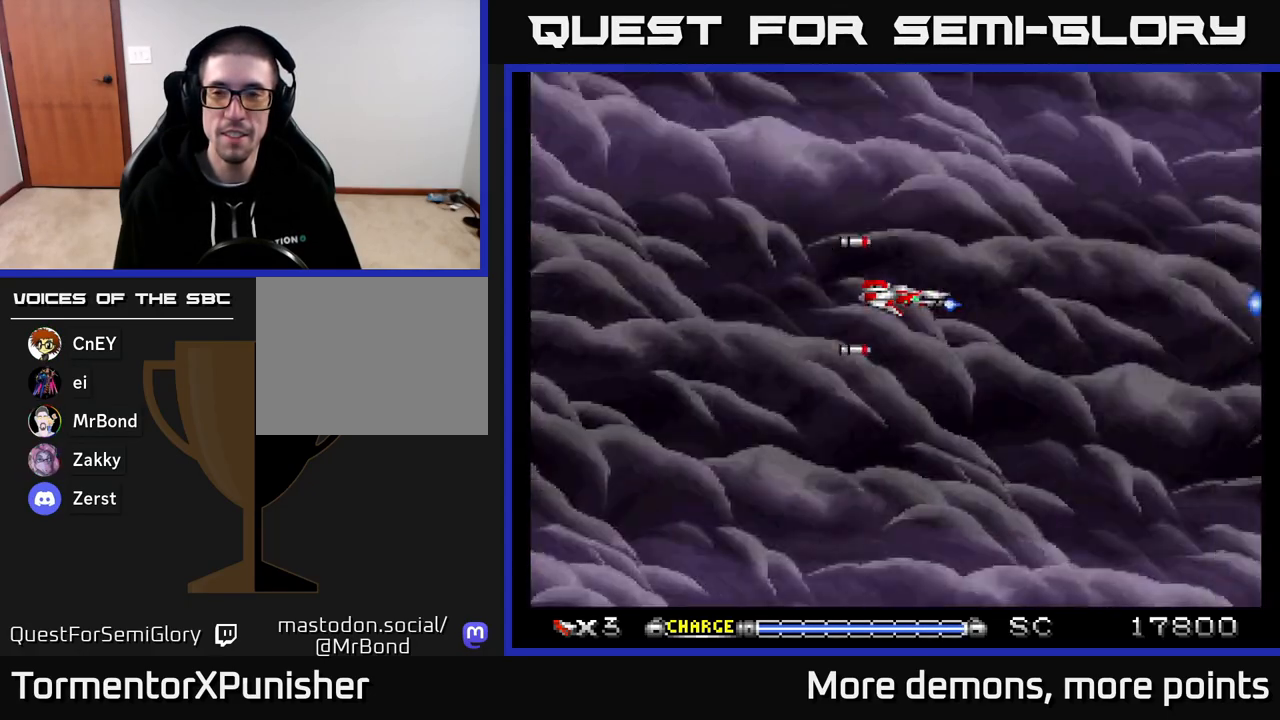
{"buttons": ["A"], "right_stick": "center", "events": []}
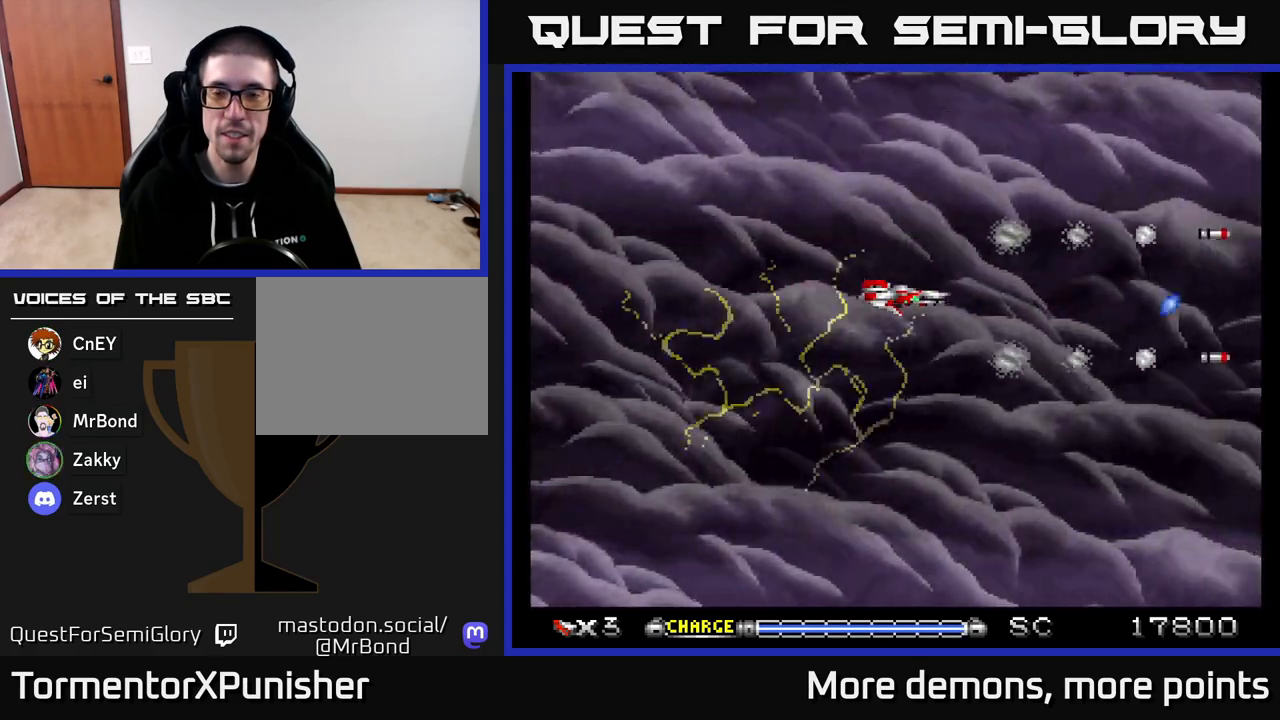
{"buttons": ["A"], "right_stick": "center", "events": []}
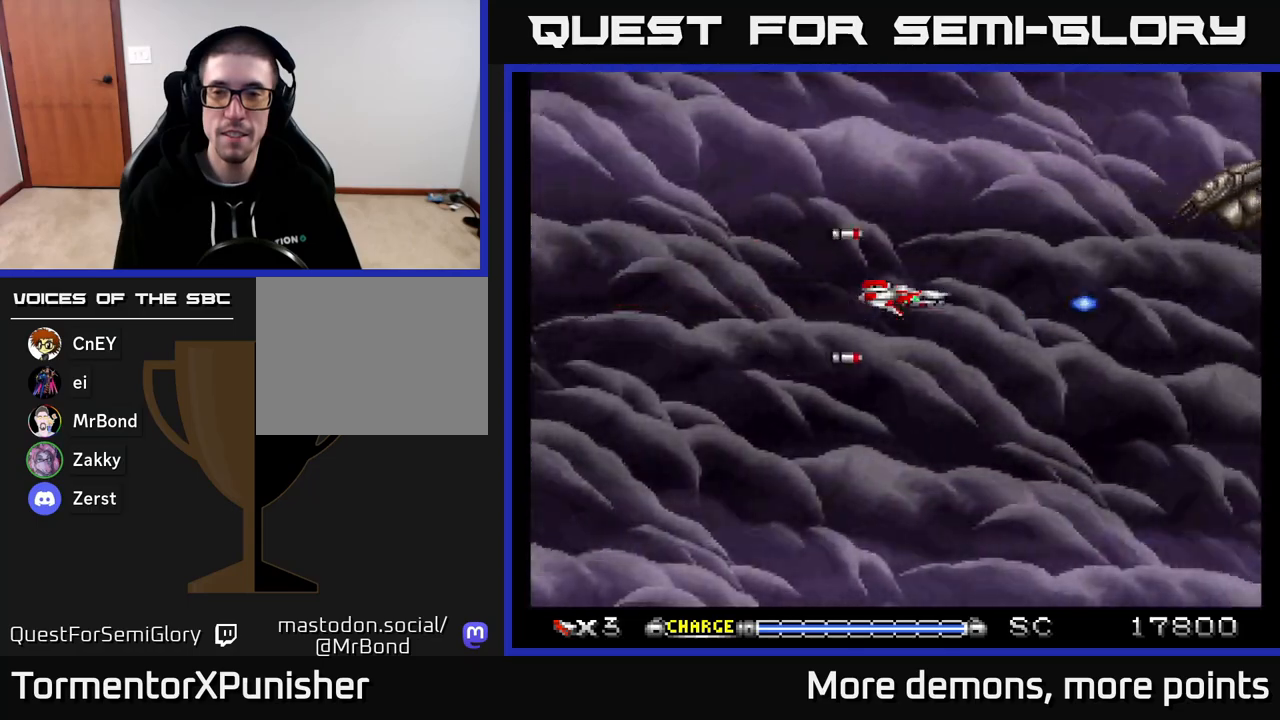
{"buttons": ["A", "DPAD_LEFT"], "right_stick": "center", "events": [[283, "DPAD_RIGHT", "down"], [283, "DPAD_UP", "down"], [350, "DPAD_UP", "up"], [417, "DPAD_RIGHT", "up"], [450, "DPAD_LEFT", "down"]]}
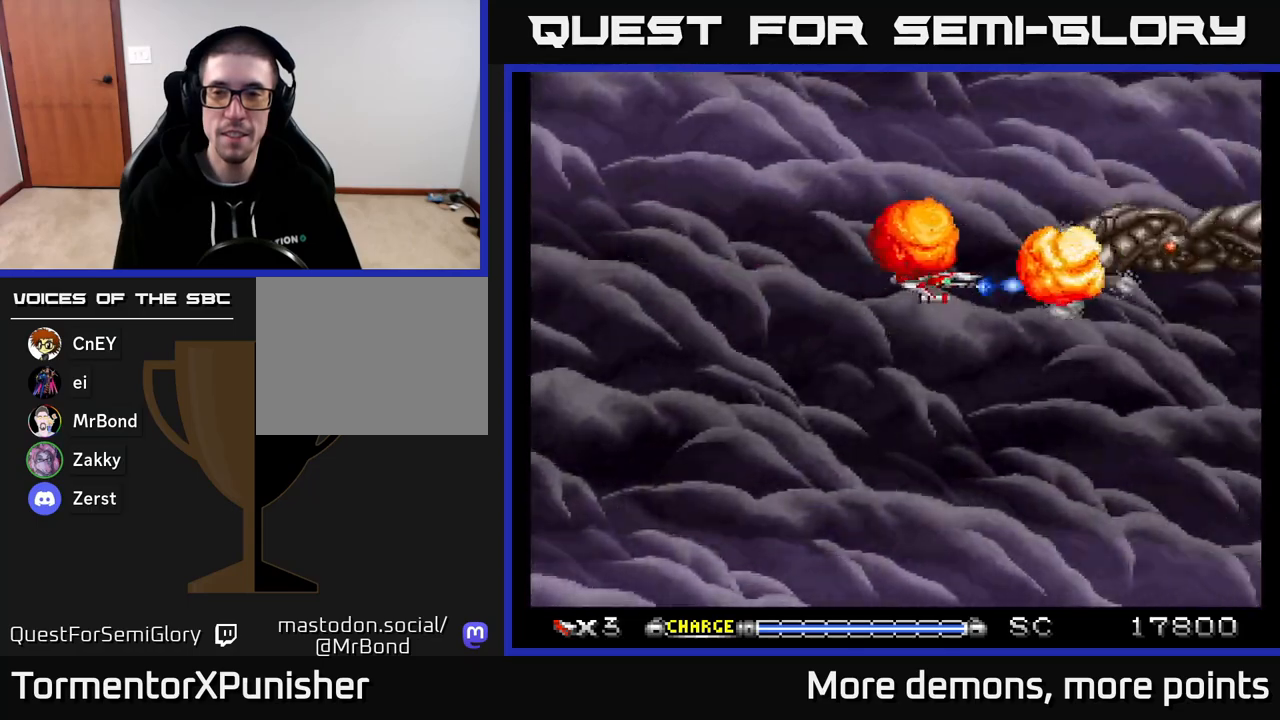
{"buttons": ["A"], "right_stick": "center", "events": [[83, "DPAD_LEFT", "up"], [167, "DPAD_LEFT", "down"], [250, "R2", "down"], [383, "R2", "up"], [500, "DPAD_LEFT", "up"]]}
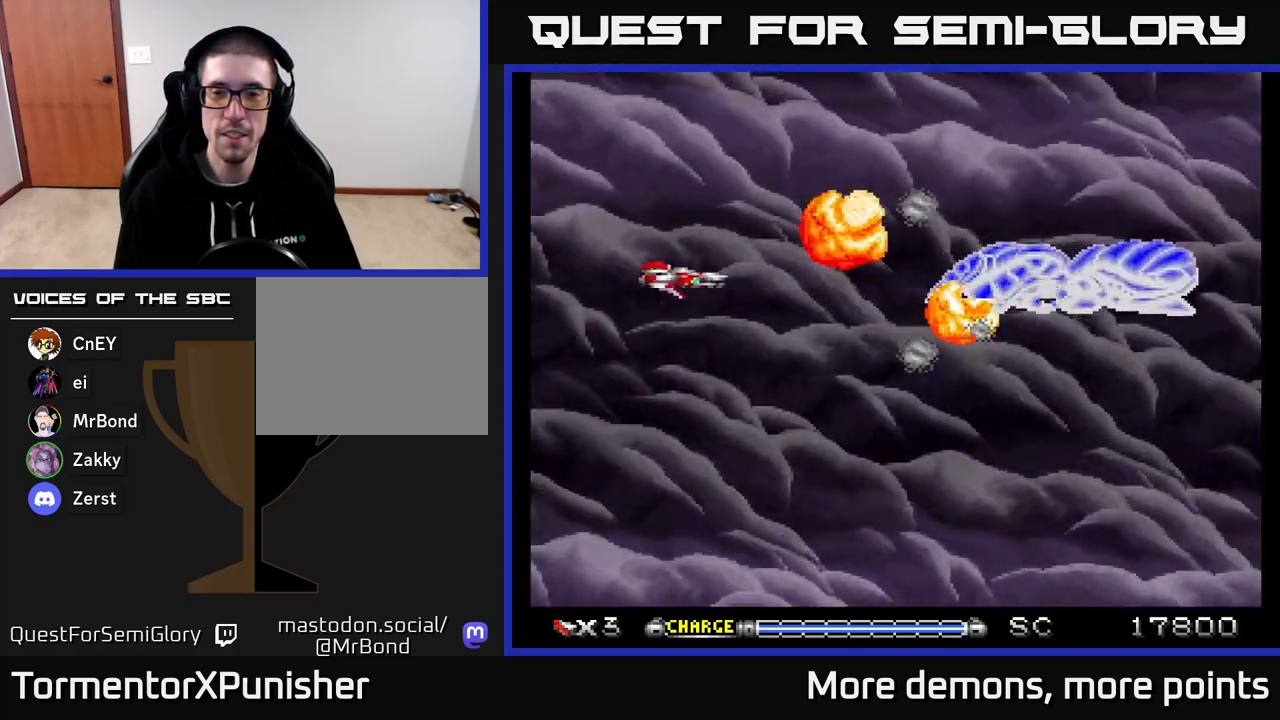
{"buttons": ["A", "X"], "right_stick": "center", "events": [[117, "DPAD_RIGHT", "down"], [183, "DPAD_RIGHT", "up"], [233, "DPAD_LEFT", "down"], [367, "DPAD_LEFT", "up"], [467, "X", "down"]]}
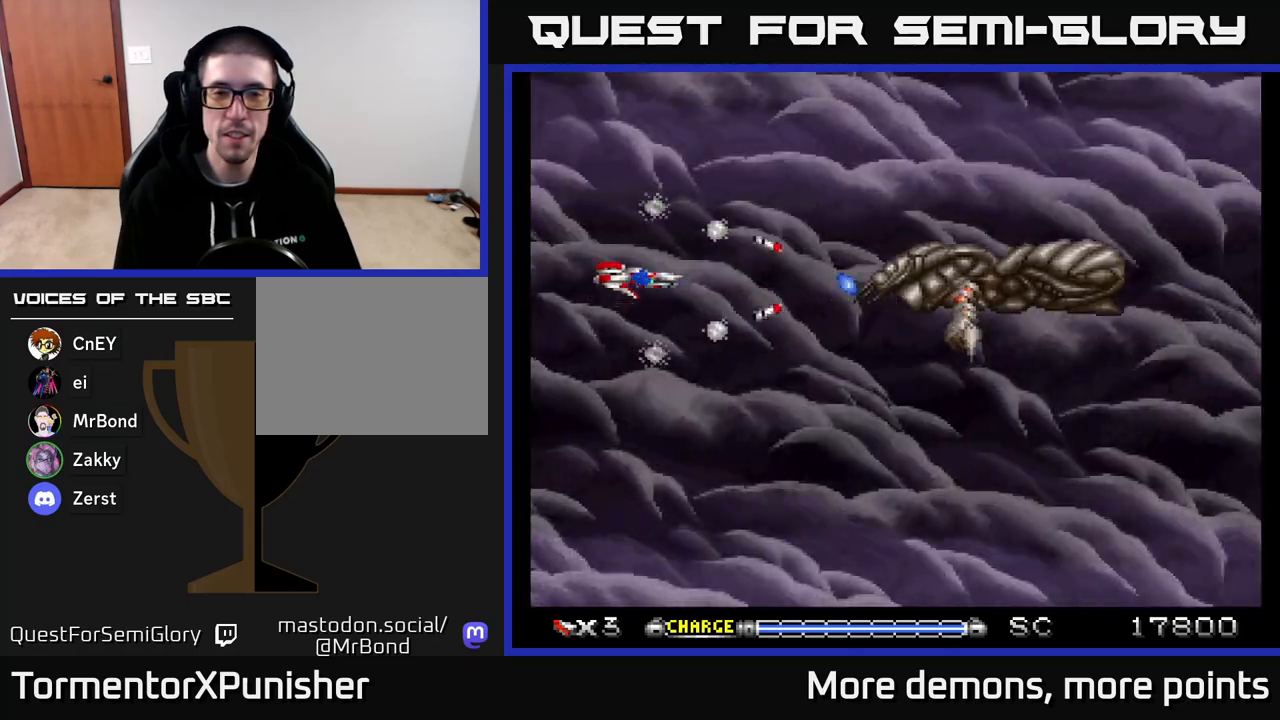
{"buttons": ["A", "DPAD_LEFT"], "right_stick": "center", "events": [[50, "X", "up"], [483, "DPAD_LEFT", "down"]]}
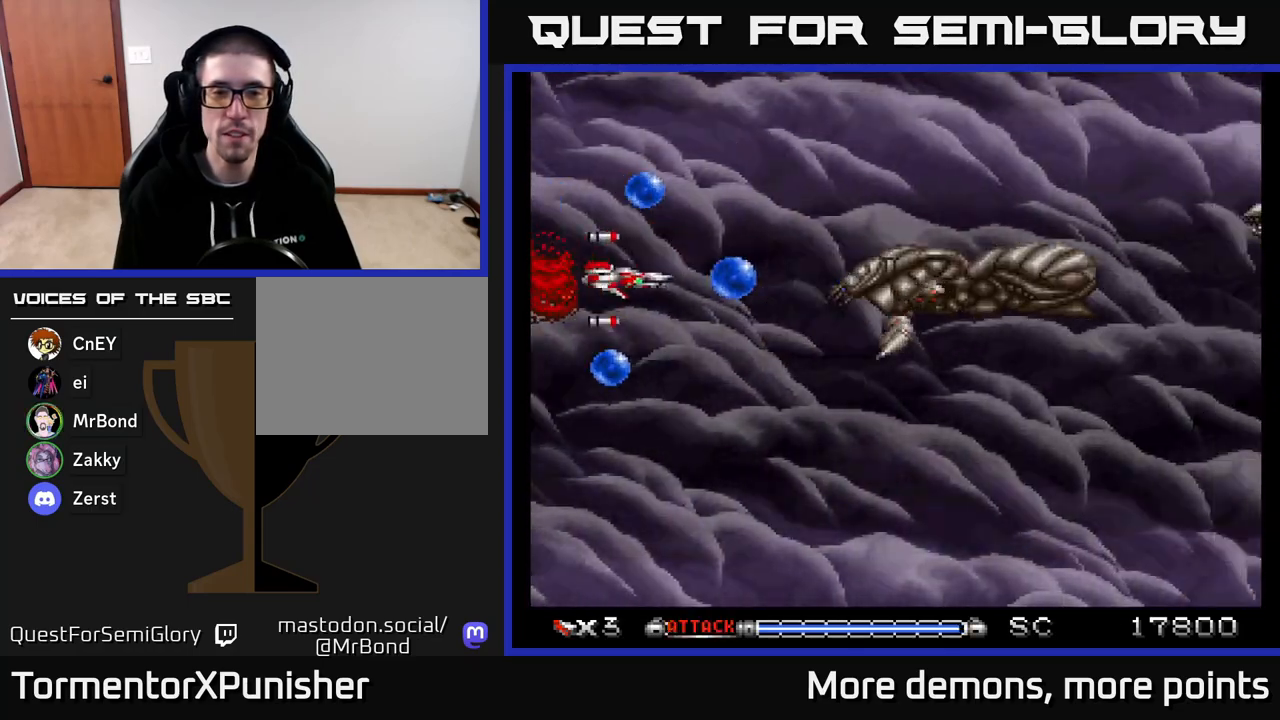
{"buttons": ["A", "DPAD_UP"], "right_stick": "center", "events": [[83, "R2", "down"], [167, "DPAD_LEFT", "up"], [183, "R2", "up"], [250, "DPAD_RIGHT", "down"], [317, "DPAD_RIGHT", "up"], [350, "DPAD_LEFT", "down"], [367, "DPAD_UP", "down"], [483, "DPAD_LEFT", "up"]]}
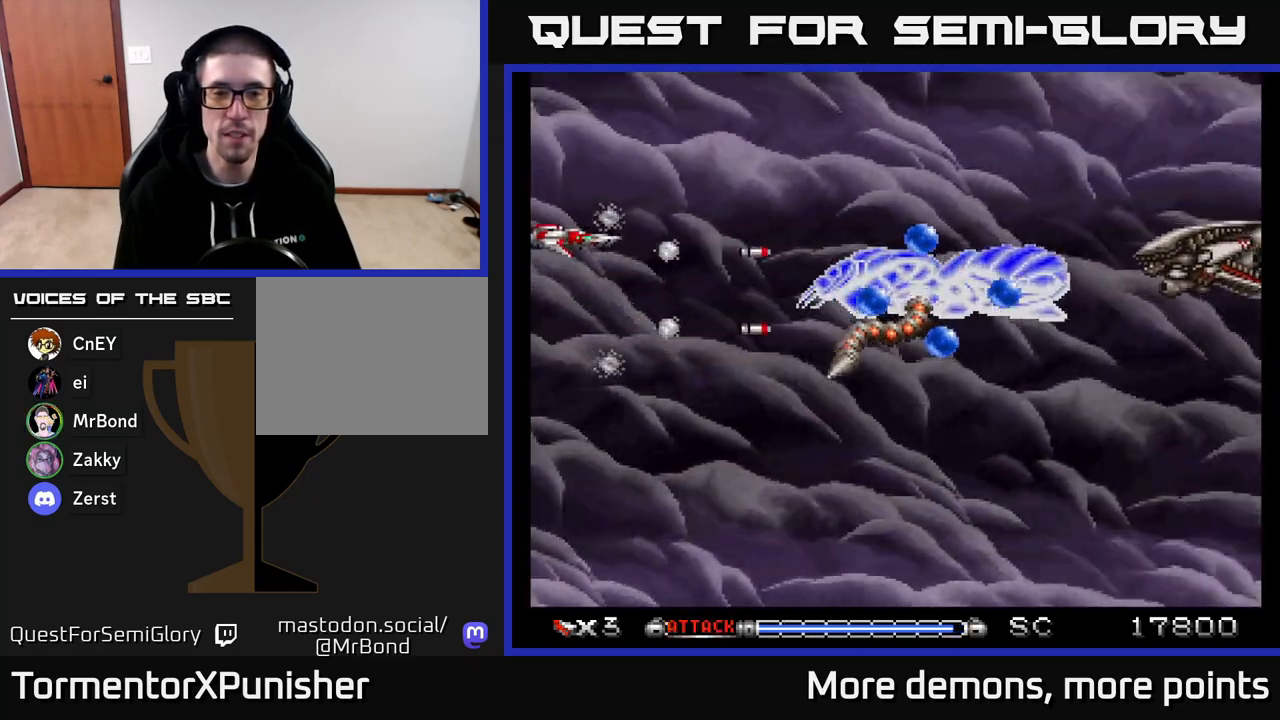
{"buttons": ["A"], "right_stick": "center", "events": [[50, "DPAD_UP", "up"], [217, "DPAD_RIGHT", "down"], [250, "DPAD_DOWN", "down"], [317, "DPAD_RIGHT", "up"], [333, "DPAD_DOWN", "up"]]}
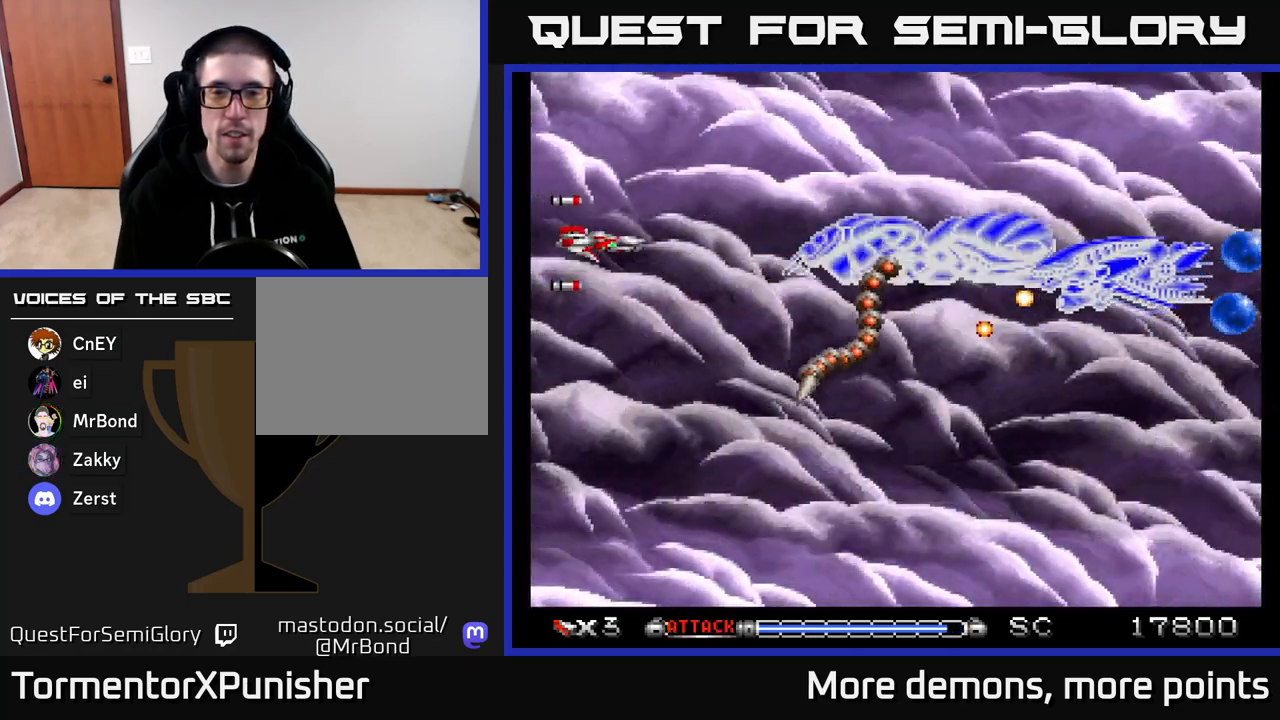
{"buttons": ["A", "DPAD_UP"], "right_stick": "center", "events": [[100, "DPAD_UP", "down"], [217, "DPAD_UP", "up"], [433, "DPAD_UP", "down"]]}
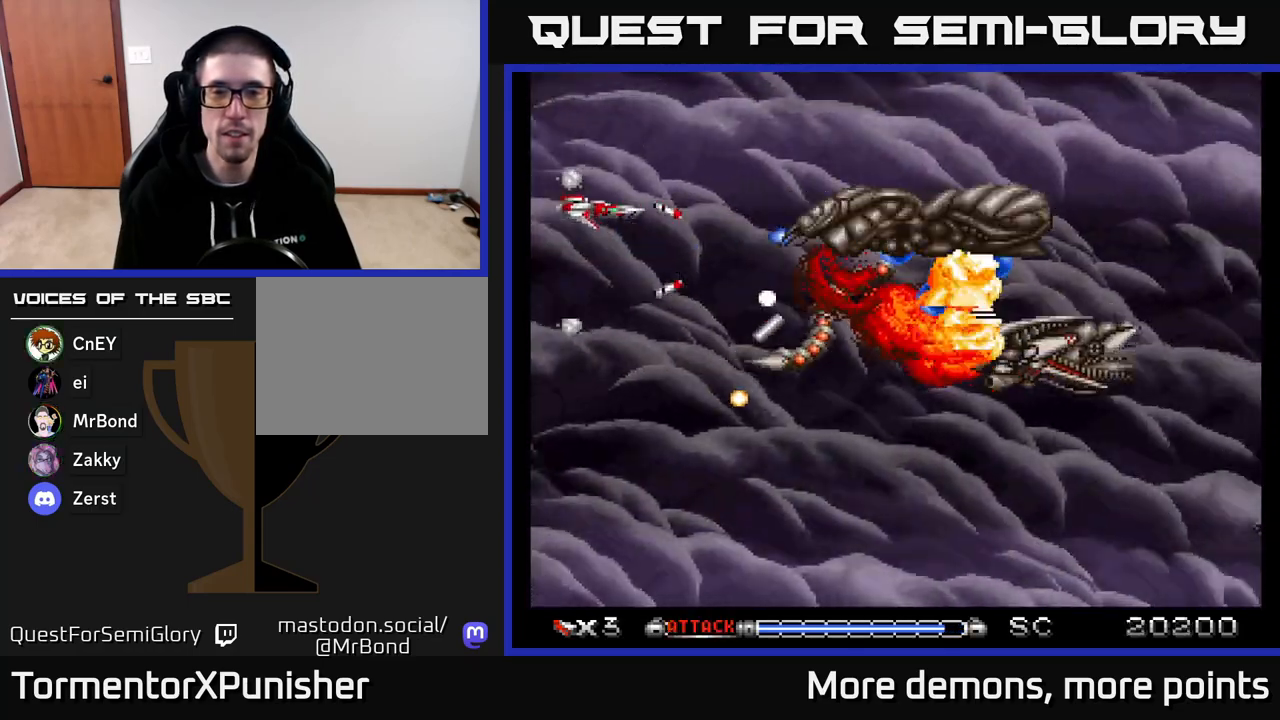
{"buttons": ["A", "DPAD_RIGHT"], "right_stick": "center", "events": [[67, "DPAD_UP", "up"], [83, "DPAD_RIGHT", "down"], [150, "DPAD_RIGHT", "up"], [417, "DPAD_RIGHT", "down"]]}
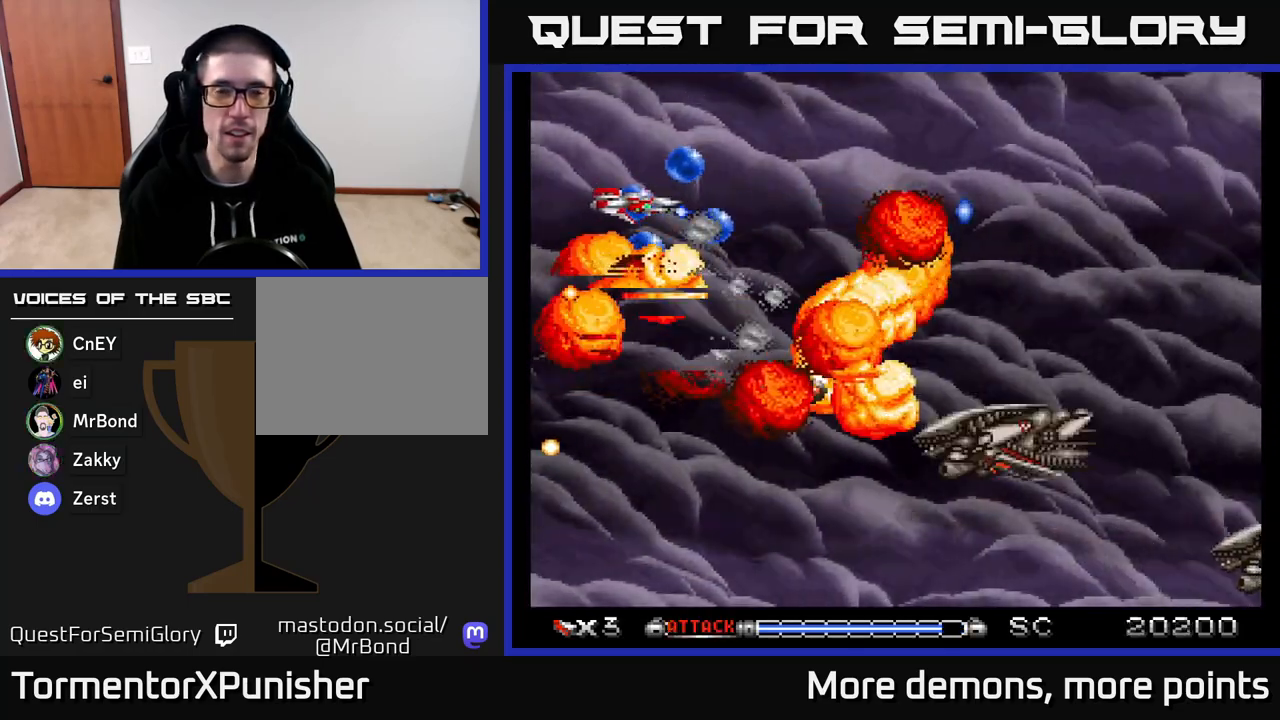
{"buttons": ["A", "DPAD_DOWN"], "right_stick": "center", "events": [[83, "DPAD_DOWN", "down"], [117, "DPAD_RIGHT", "up"]]}
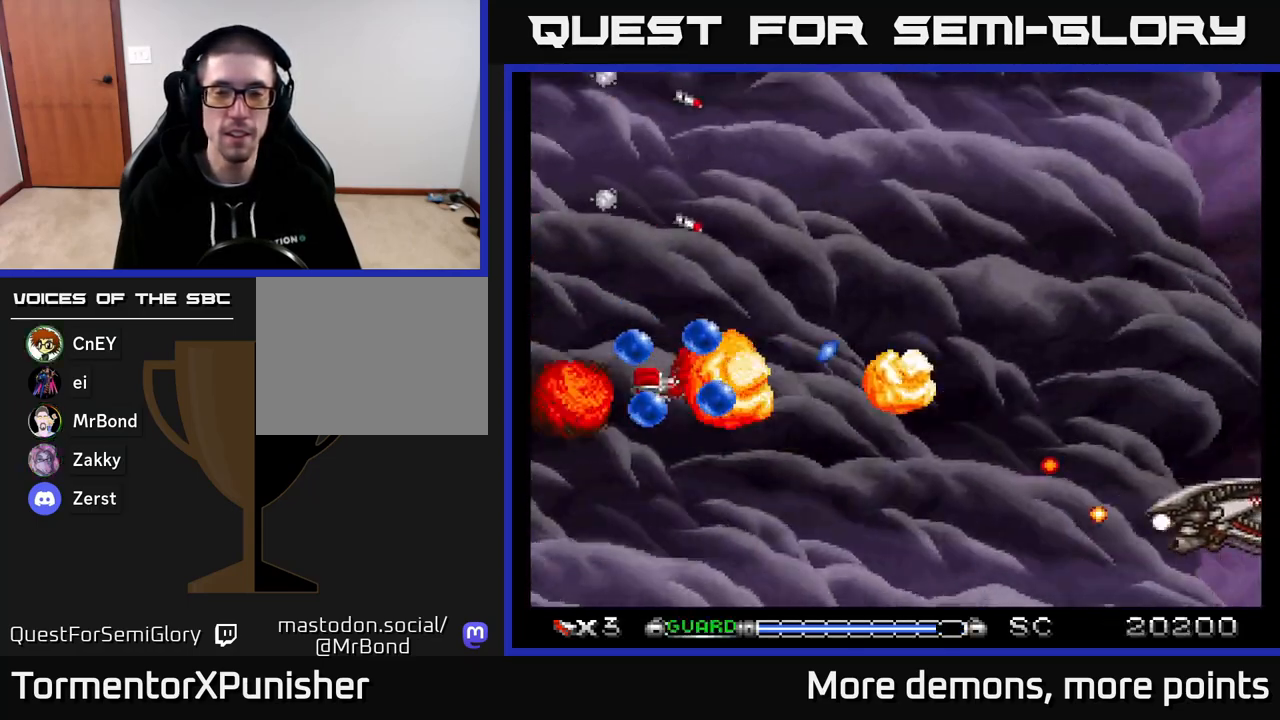
{"buttons": ["A", "DPAD_LEFT"], "right_stick": "center", "events": [[17, "DPAD_RIGHT", "down"], [183, "DPAD_RIGHT", "up"], [283, "DPAD_DOWN", "up"], [300, "DPAD_LEFT", "down"], [367, "R2", "down"], [467, "R2", "up"]]}
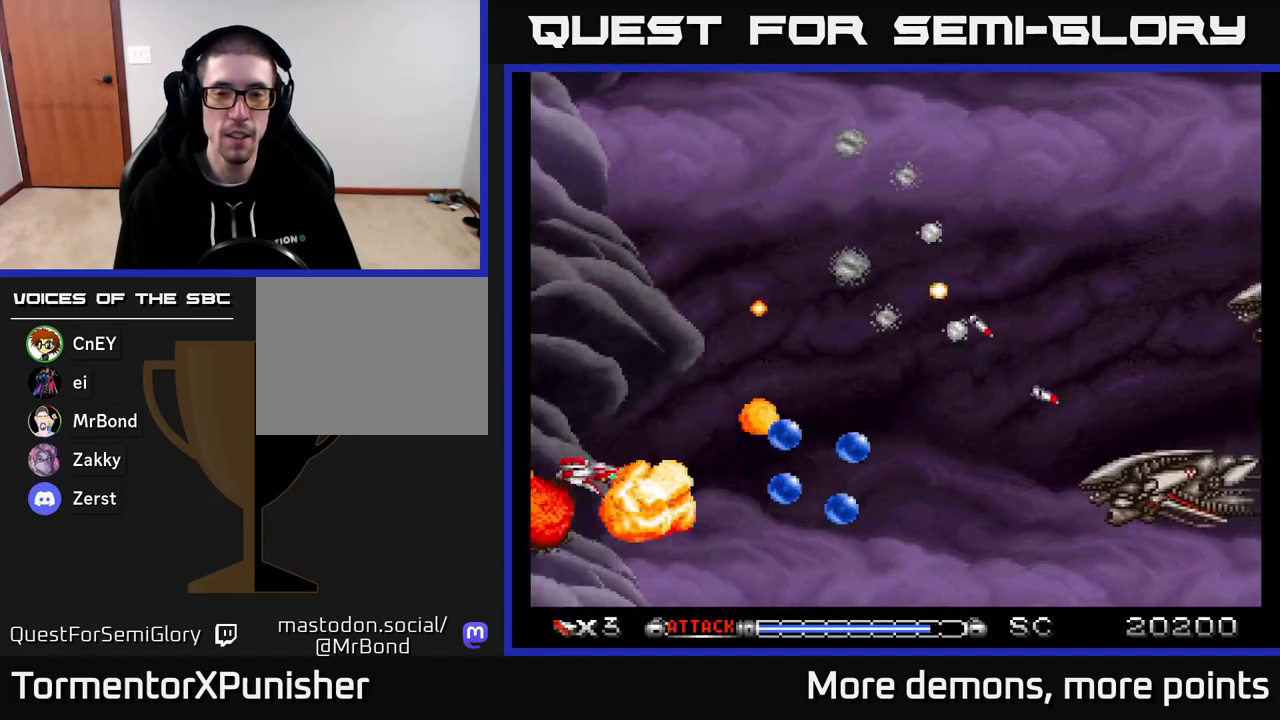
{"buttons": ["A", "DPAD_UP"], "right_stick": "center", "events": [[33, "DPAD_LEFT", "up"], [83, "DPAD_RIGHT", "down"], [267, "DPAD_RIGHT", "up"], [267, "DPAD_UP", "down"]]}
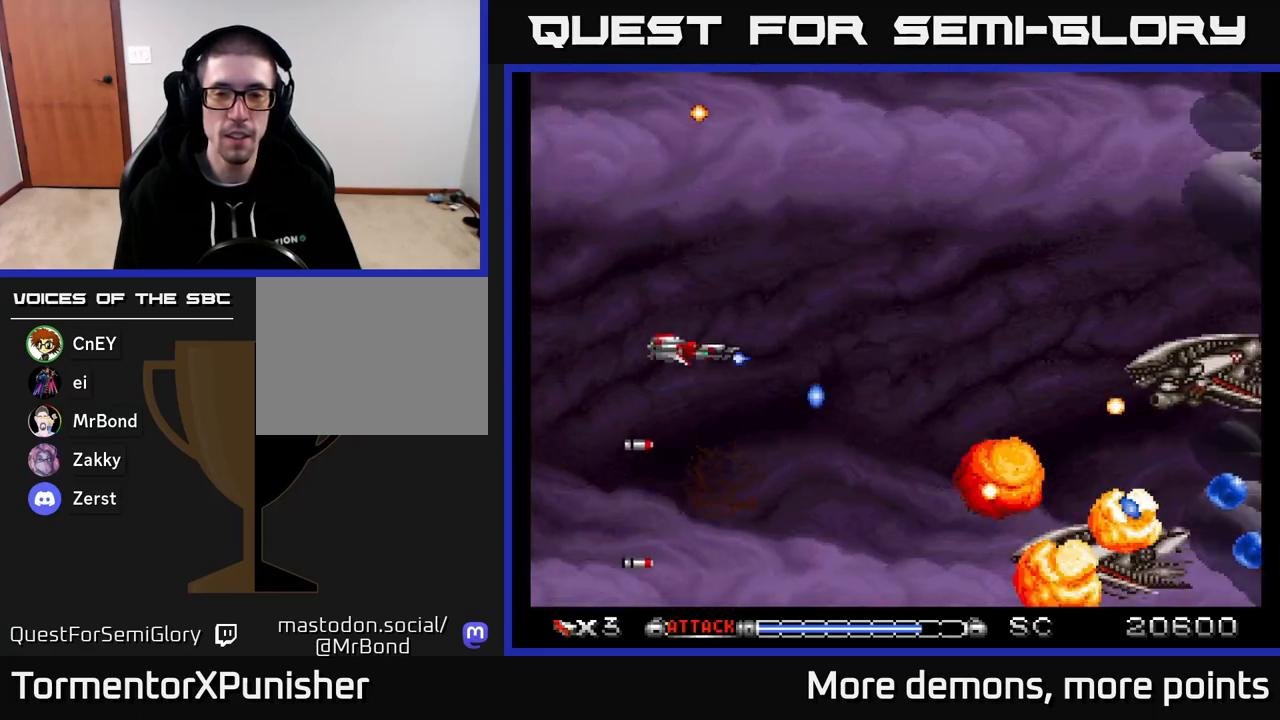
{"buttons": ["A"], "right_stick": "center", "events": [[33, "DPAD_RIGHT", "down"], [83, "DPAD_UP", "up"], [250, "DPAD_RIGHT", "up"], [283, "DPAD_UP", "down"], [500, "DPAD_UP", "up"]]}
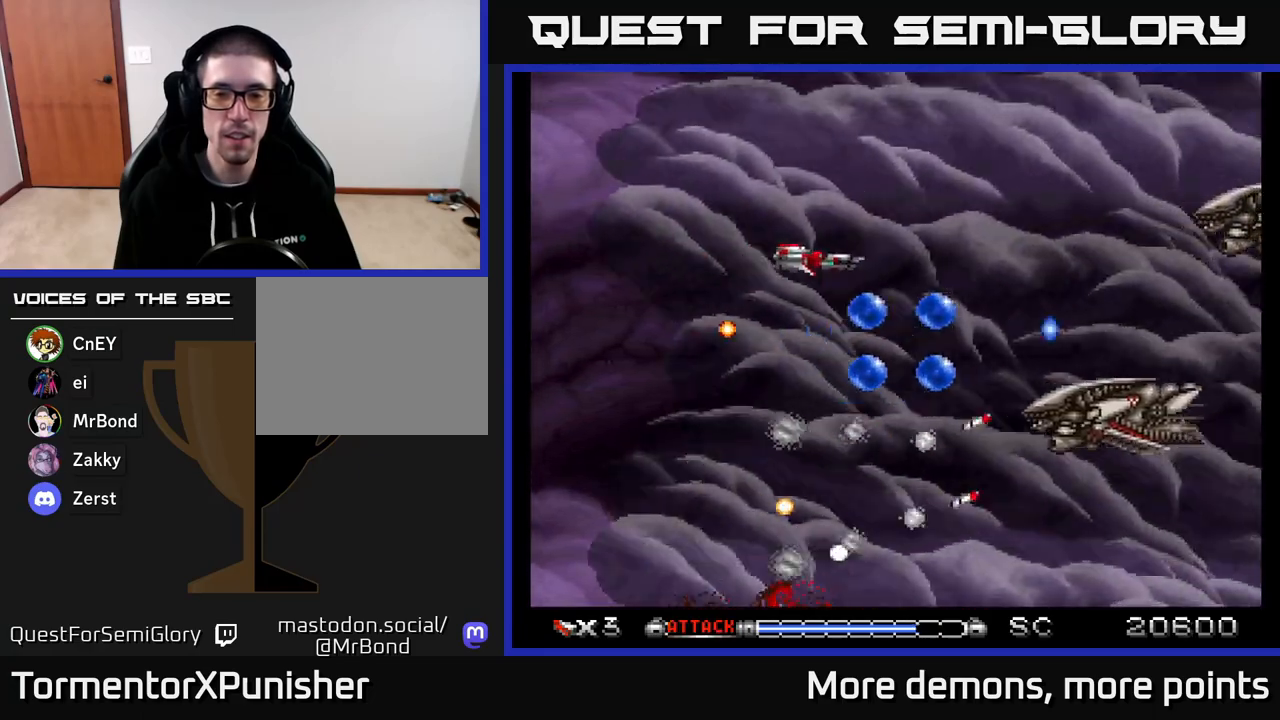
{"buttons": ["A", "R2", "DPAD_UP", "DPAD_LEFT"], "right_stick": "center", "events": [[17, "DPAD_RIGHT", "down"], [83, "DPAD_DOWN", "down"], [100, "DPAD_RIGHT", "up"], [300, "DPAD_LEFT", "down"], [350, "DPAD_DOWN", "up"], [417, "R2", "down"], [450, "DPAD_UP", "down"]]}
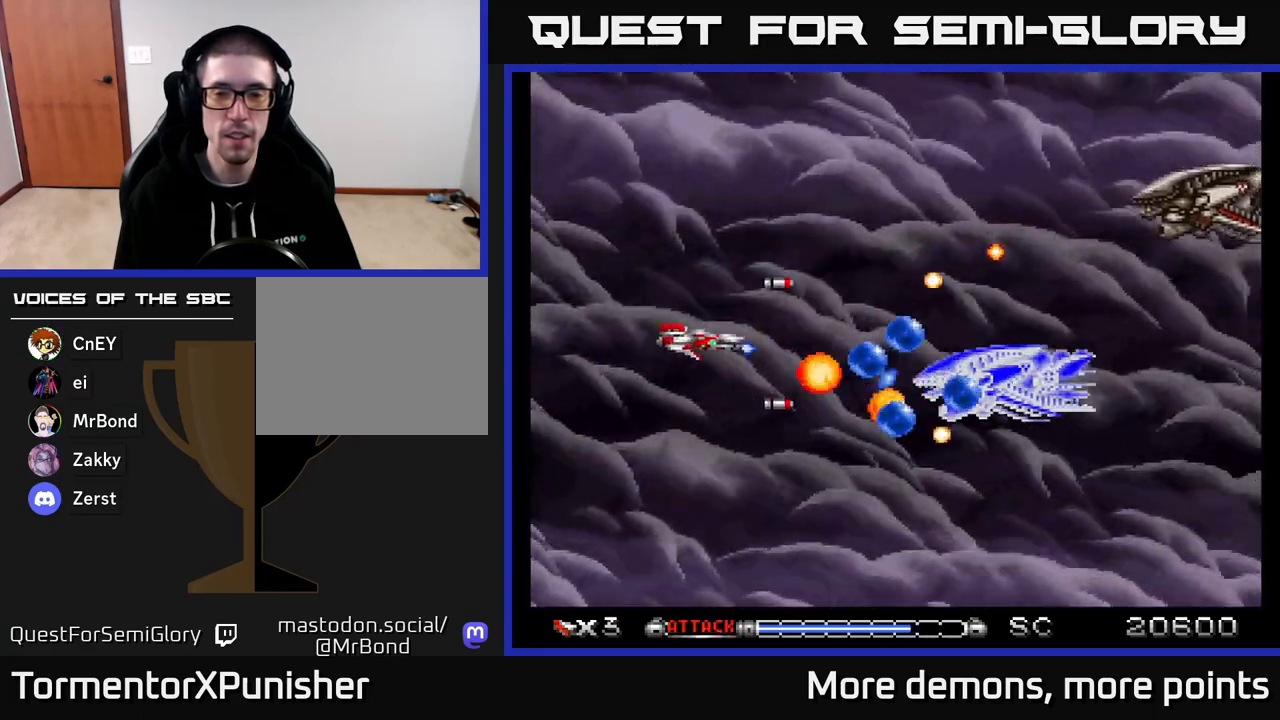
{"buttons": ["A", "DPAD_RIGHT"], "right_stick": "center", "events": [[17, "R2", "up"], [33, "DPAD_LEFT", "up"], [417, "DPAD_RIGHT", "down"], [417, "DPAD_UP", "up"]]}
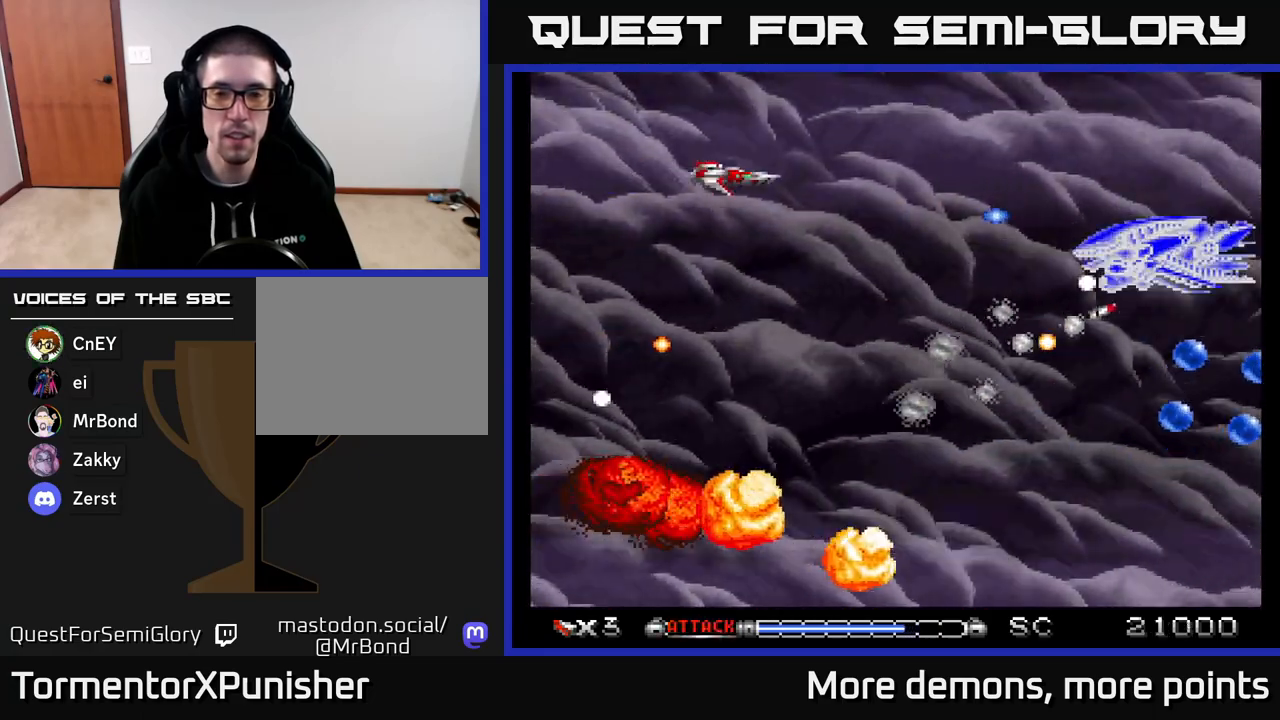
{"buttons": ["A"], "right_stick": "center", "events": [[100, "DPAD_DOWN", "down"], [217, "DPAD_DOWN", "up"], [217, "DPAD_RIGHT", "up"], [300, "DPAD_LEFT", "down"], [300, "DPAD_UP", "down"], [367, "DPAD_UP", "up"], [433, "DPAD_LEFT", "up"]]}
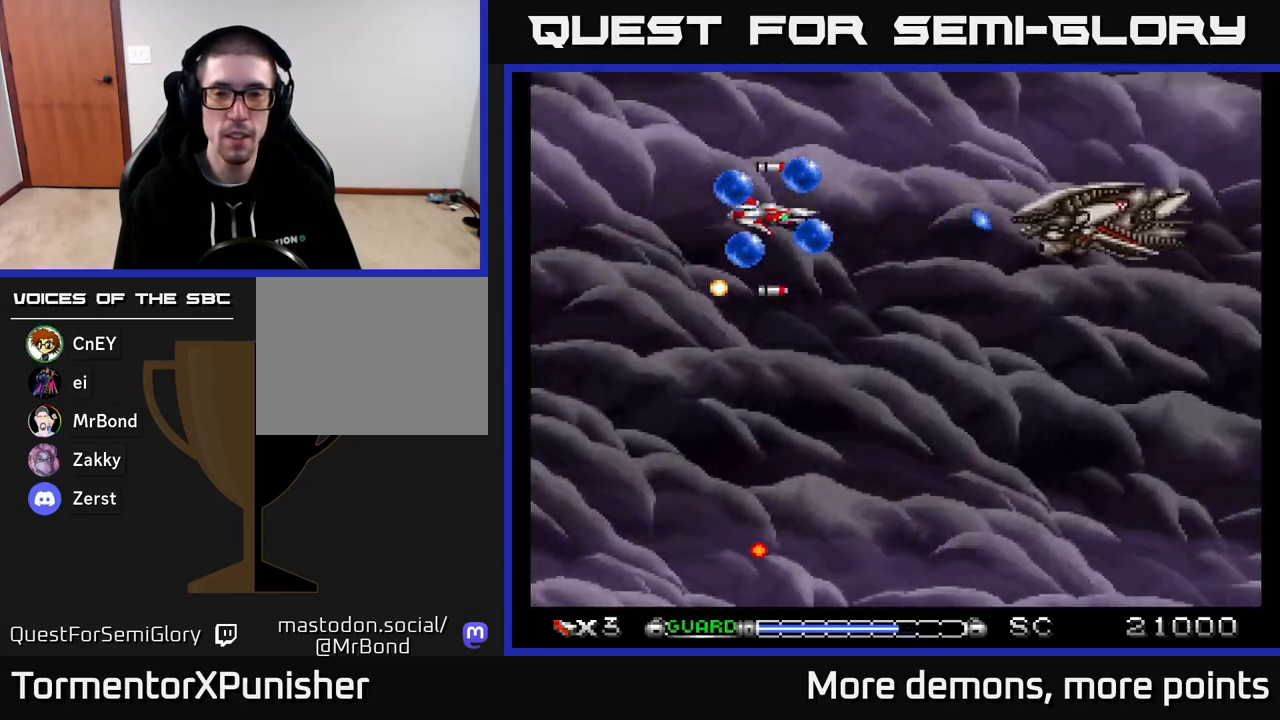
{"buttons": ["A", "DPAD_DOWN"], "right_stick": "center", "events": [[100, "DPAD_LEFT", "down"], [183, "R2", "down"], [267, "R2", "up"], [300, "DPAD_LEFT", "up"], [333, "DPAD_DOWN", "down"], [350, "DPAD_RIGHT", "down"], [433, "DPAD_RIGHT", "up"]]}
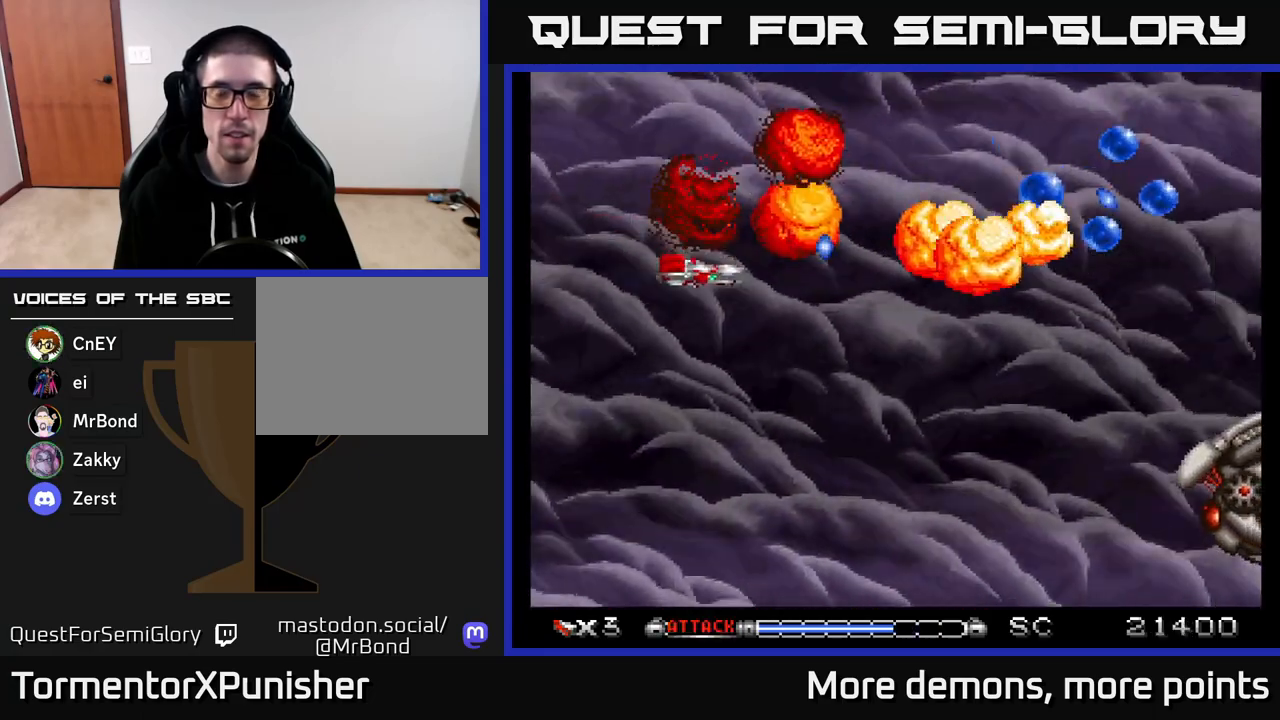
{"buttons": ["A", "DPAD_RIGHT"], "right_stick": "center", "events": [[133, "DPAD_RIGHT", "down"], [300, "DPAD_DOWN", "up"], [400, "DPAD_RIGHT", "up"], [400, "DPAD_UP", "down"], [433, "DPAD_RIGHT", "down"], [483, "DPAD_UP", "up"]]}
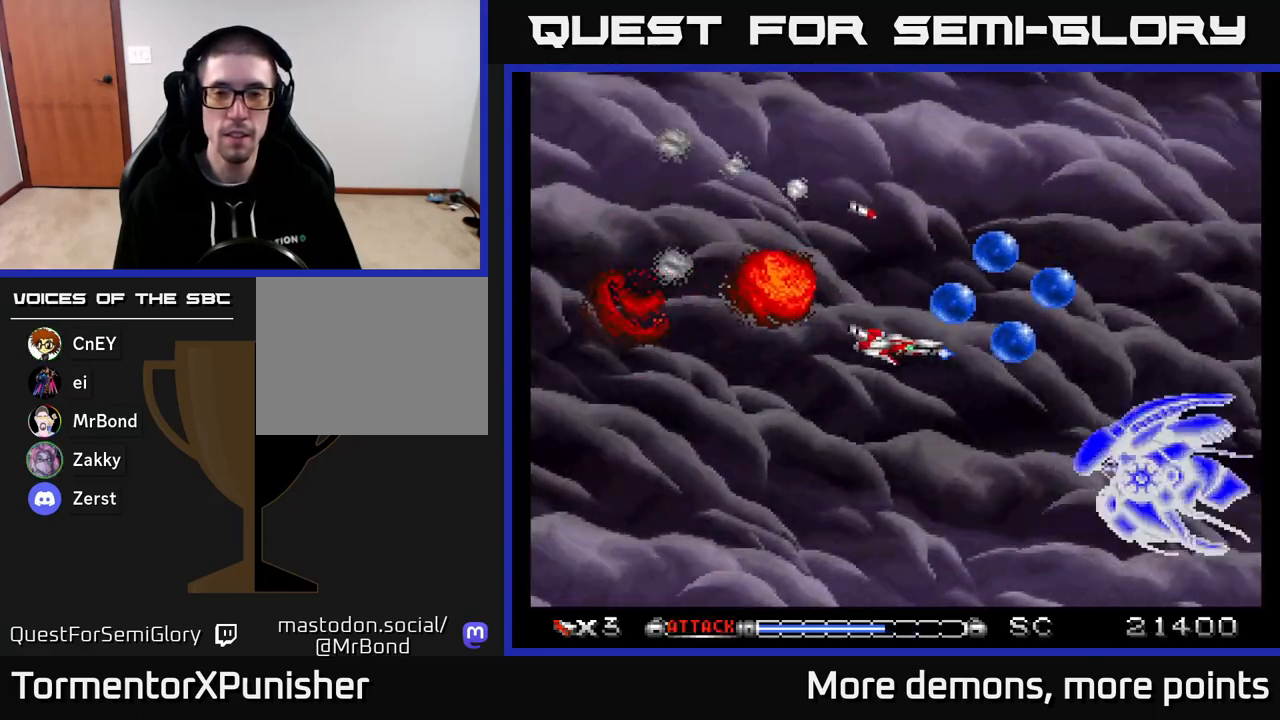
{"buttons": ["A", "R2", "DPAD_LEFT"], "right_stick": "center", "events": [[50, "DPAD_RIGHT", "up"], [100, "DPAD_LEFT", "down"], [167, "DPAD_LEFT", "up"], [183, "DPAD_DOWN", "down"], [217, "DPAD_RIGHT", "down"], [250, "DPAD_RIGHT", "up"], [417, "DPAD_LEFT", "down"], [433, "DPAD_DOWN", "up"], [483, "R2", "down"]]}
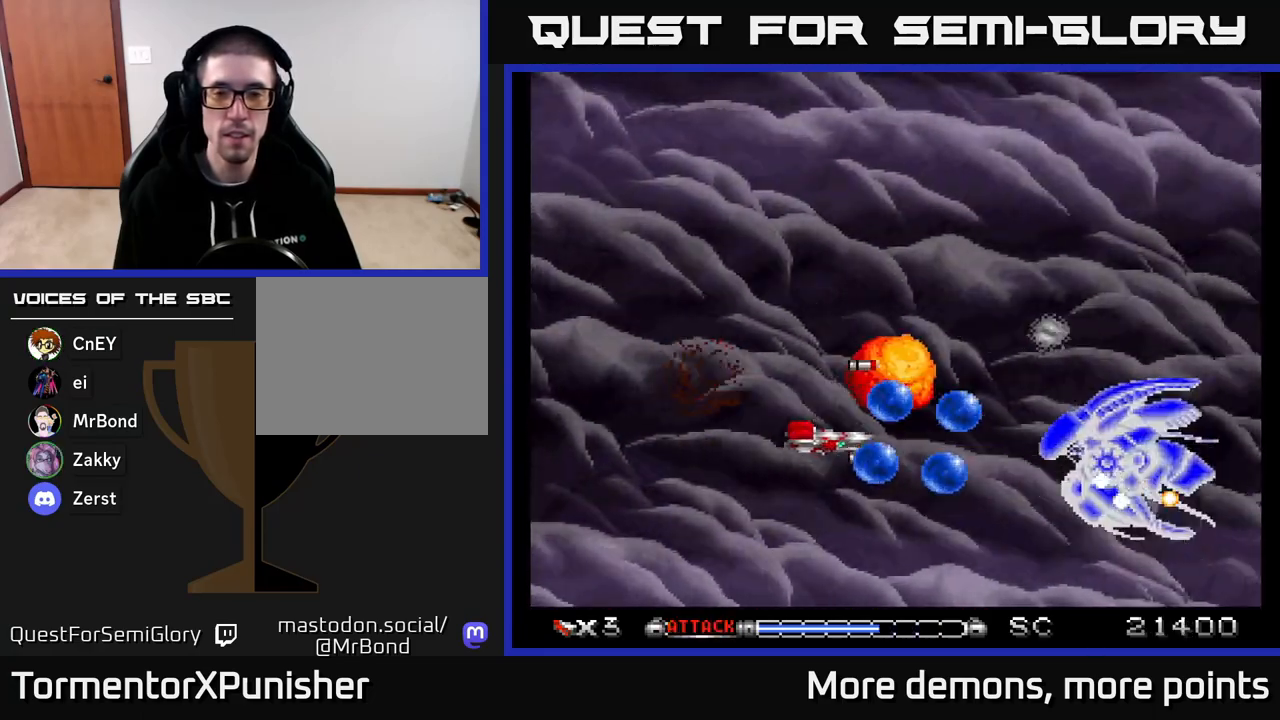
{"buttons": ["A", "DPAD_RIGHT"], "right_stick": "center", "events": [[67, "R2", "up"], [117, "DPAD_UP", "down"], [233, "DPAD_LEFT", "up"], [417, "DPAD_UP", "up"], [483, "DPAD_RIGHT", "down"]]}
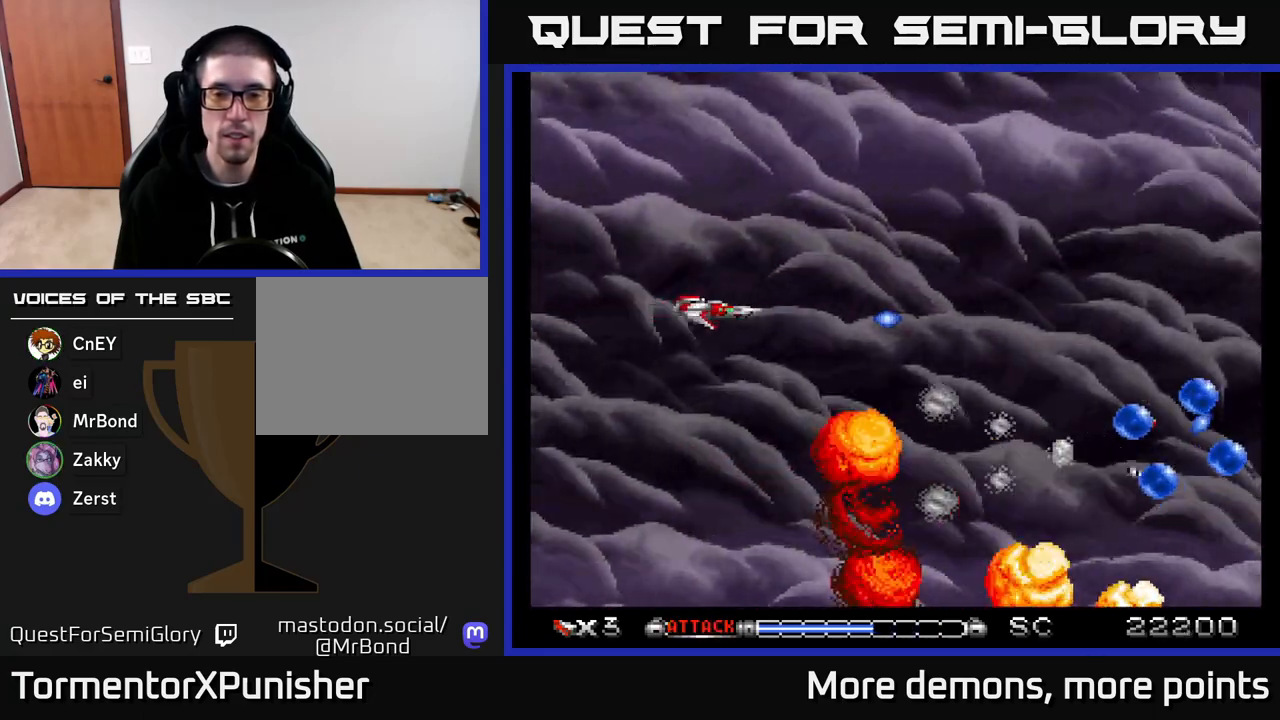
{"buttons": ["A"], "right_stick": "center", "events": [[17, "DPAD_RIGHT", "up"], [33, "DPAD_UP", "down"], [183, "DPAD_RIGHT", "down"], [183, "DPAD_UP", "up"], [317, "DPAD_DOWN", "down"], [500, "DPAD_DOWN", "up"], [500, "DPAD_RIGHT", "up"]]}
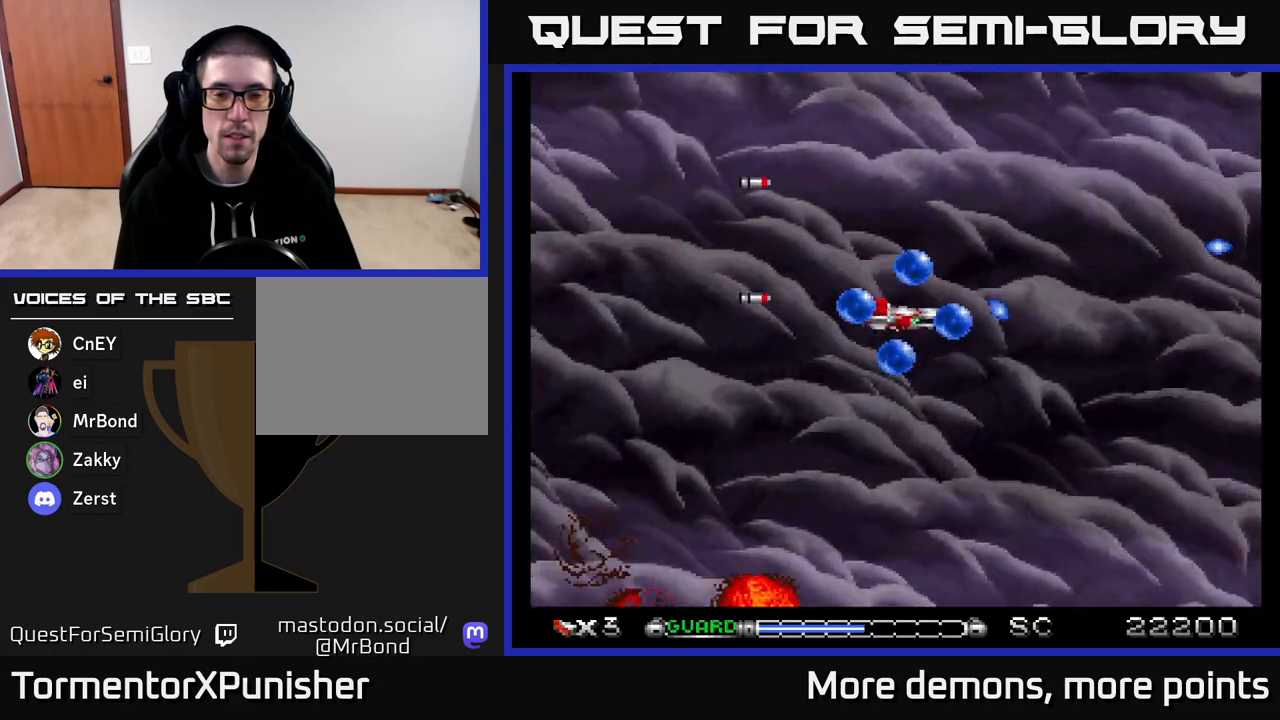
{"buttons": ["A"], "right_stick": "center", "events": [[83, "X", "down"], [200, "X", "up"]]}
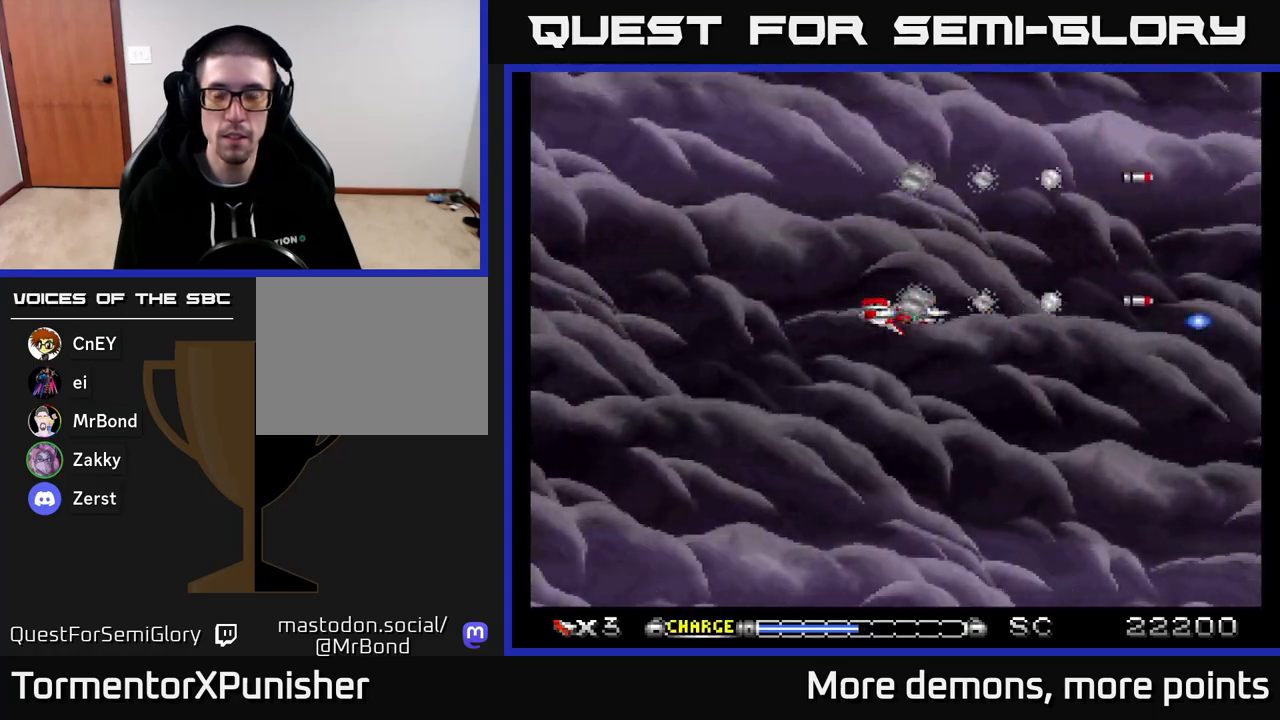
{"buttons": ["A"], "right_stick": "center", "events": []}
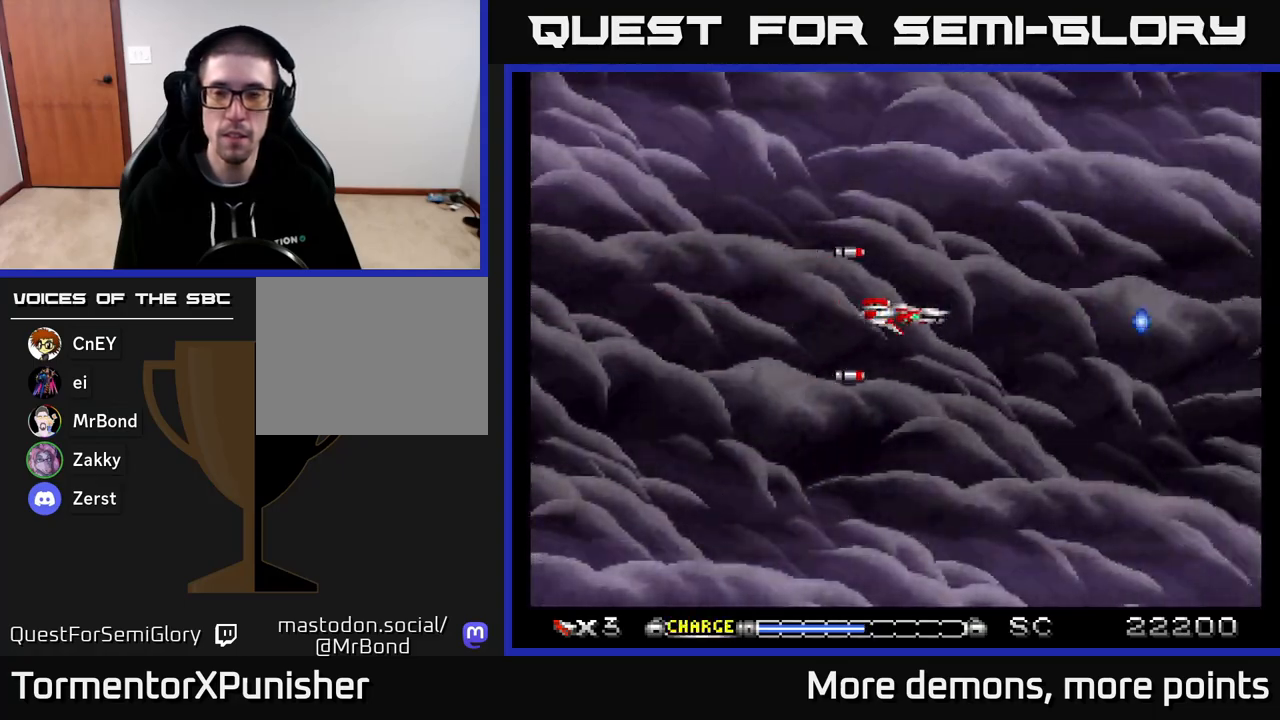
{"buttons": ["A"], "right_stick": "center", "events": []}
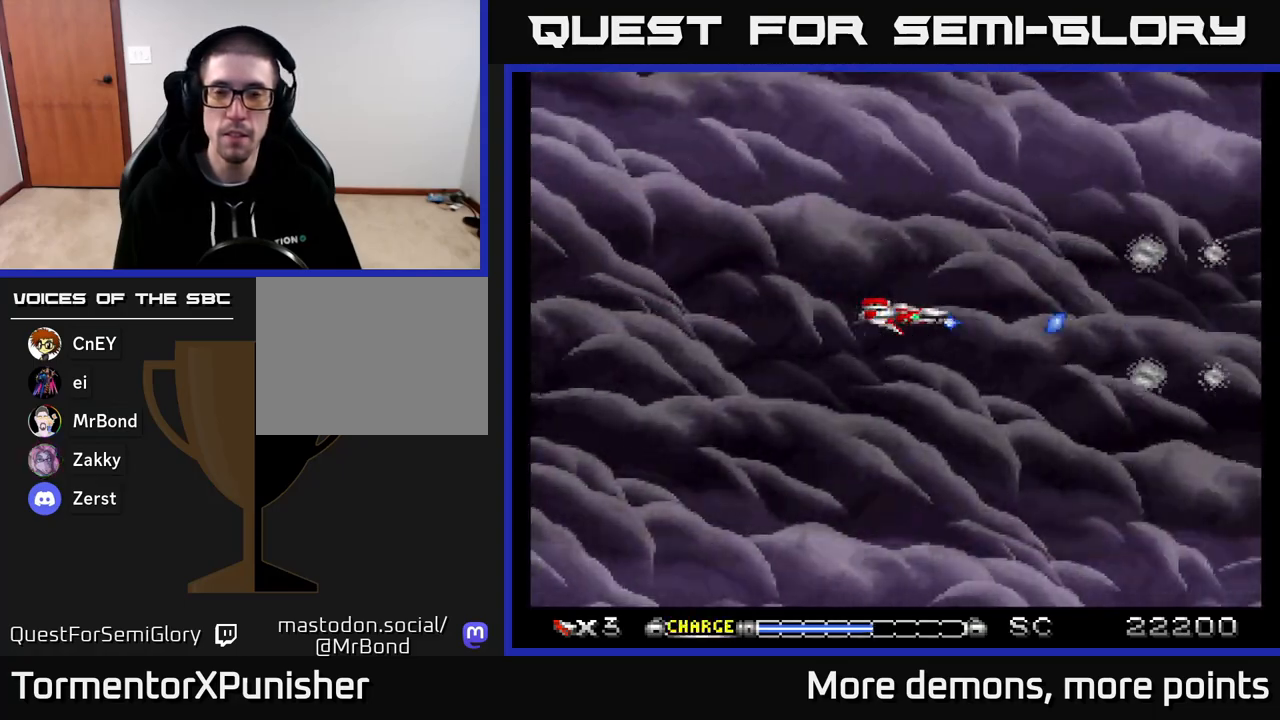
{"buttons": ["A"], "right_stick": "center", "events": []}